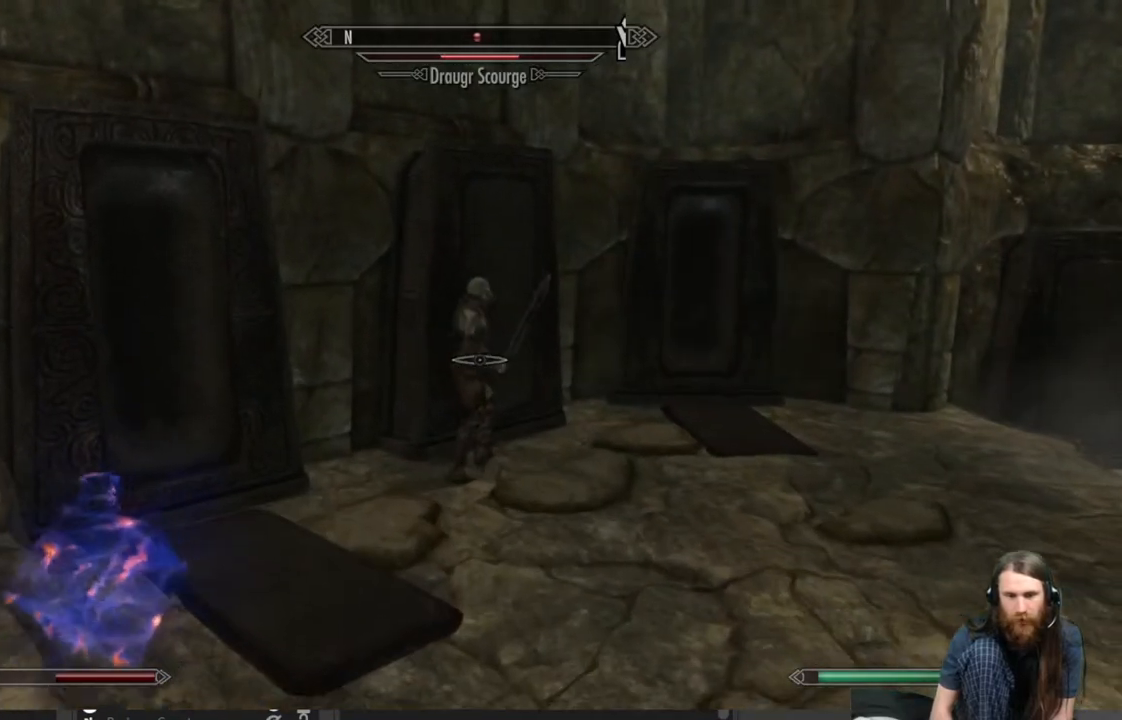
Gameplay with a controller (Xbox layout); each line is a JSON object with the inputs held at the frame after it. "events" lists button and stick changes between this image and that frame as [ms after this image, input, new state], when the widget could be followed in between.
{"buttons": [], "left_stick": "up", "right_stick": "up", "events": [[100, "right_stick", "center"], [267, "right_stick", "up-right"], [367, "right_stick", "center"], [500, "right_stick", "up"]]}
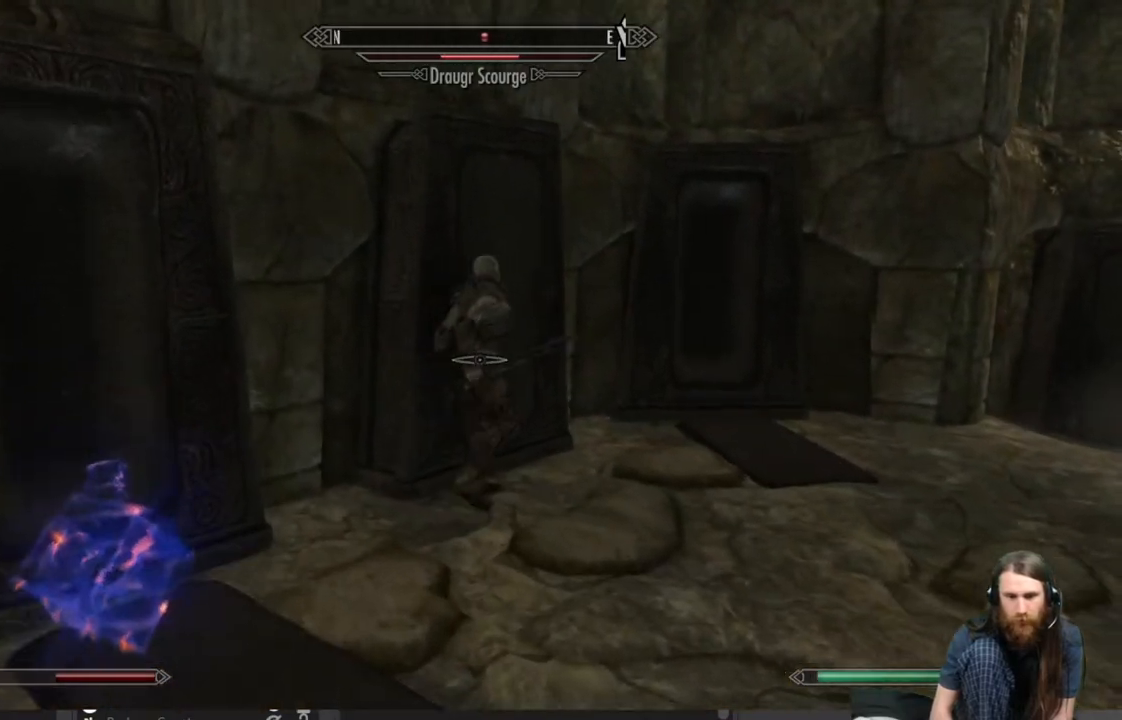
{"buttons": [], "left_stick": "up", "right_stick": "up-right", "events": [[117, "right_stick", "center"], [400, "right_stick", "up-right"]]}
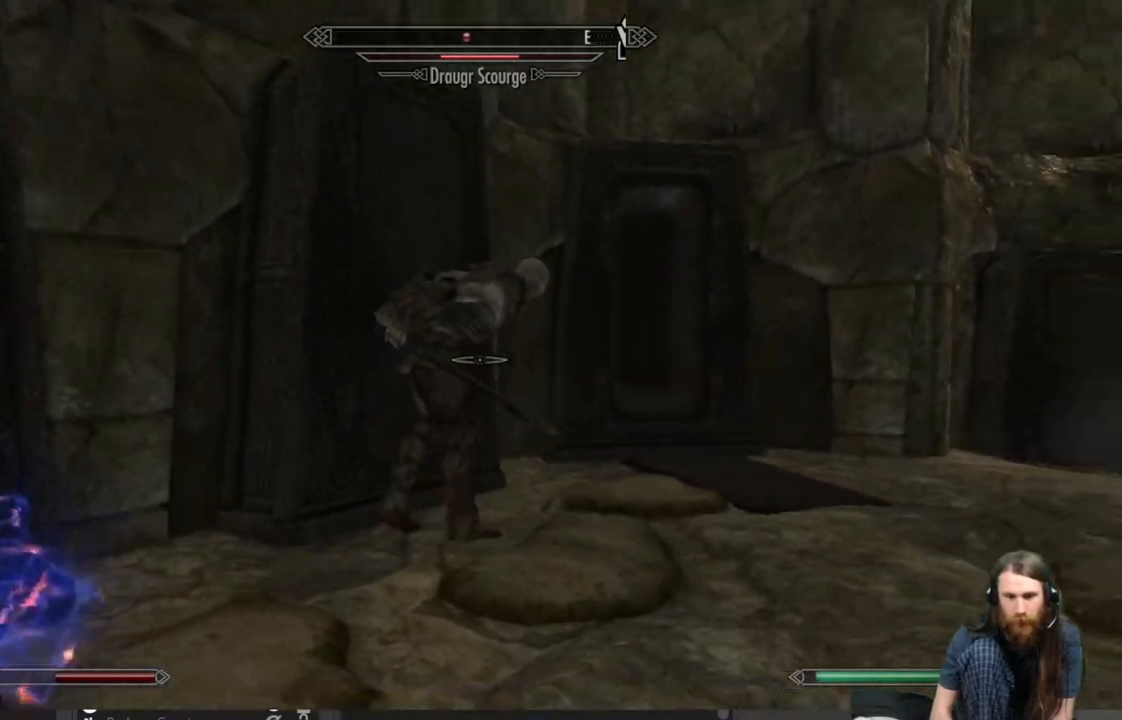
{"buttons": [], "left_stick": "up-left", "right_stick": "center", "events": [[17, "right_stick", "center"], [200, "left_stick", "up-left"]]}
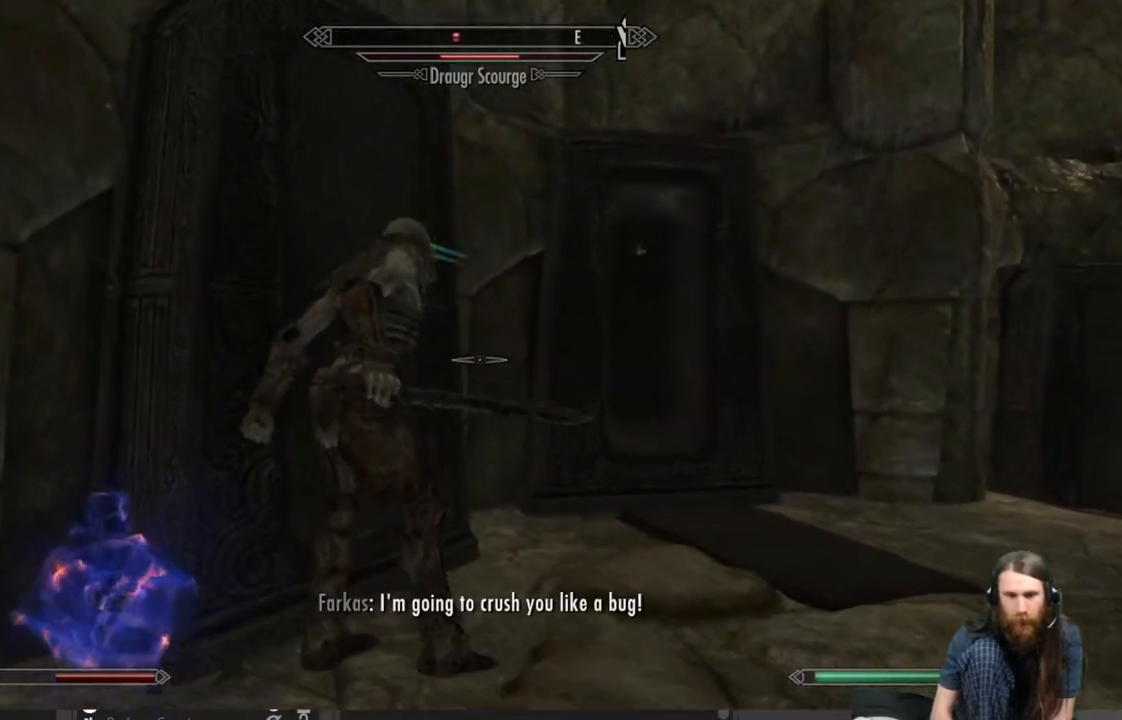
{"buttons": [], "left_stick": "center", "right_stick": "center", "events": [[433, "left_stick", "center"]]}
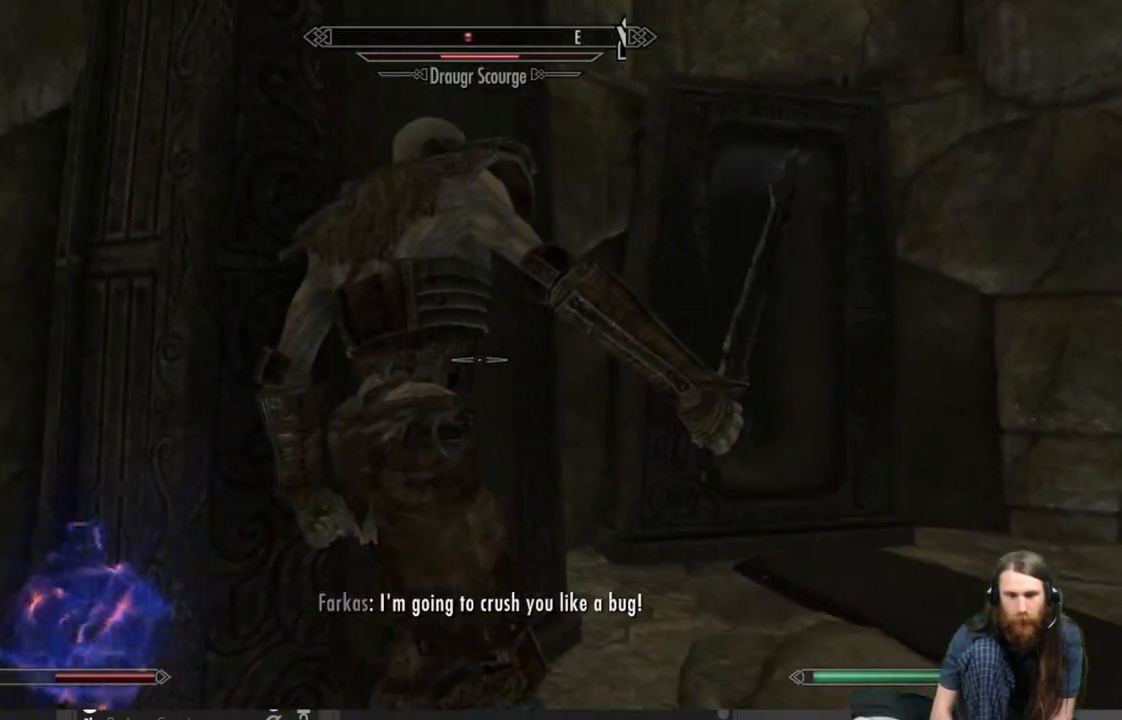
{"buttons": ["R2"], "left_stick": "center", "right_stick": "center", "events": [[17, "R2", "down"]]}
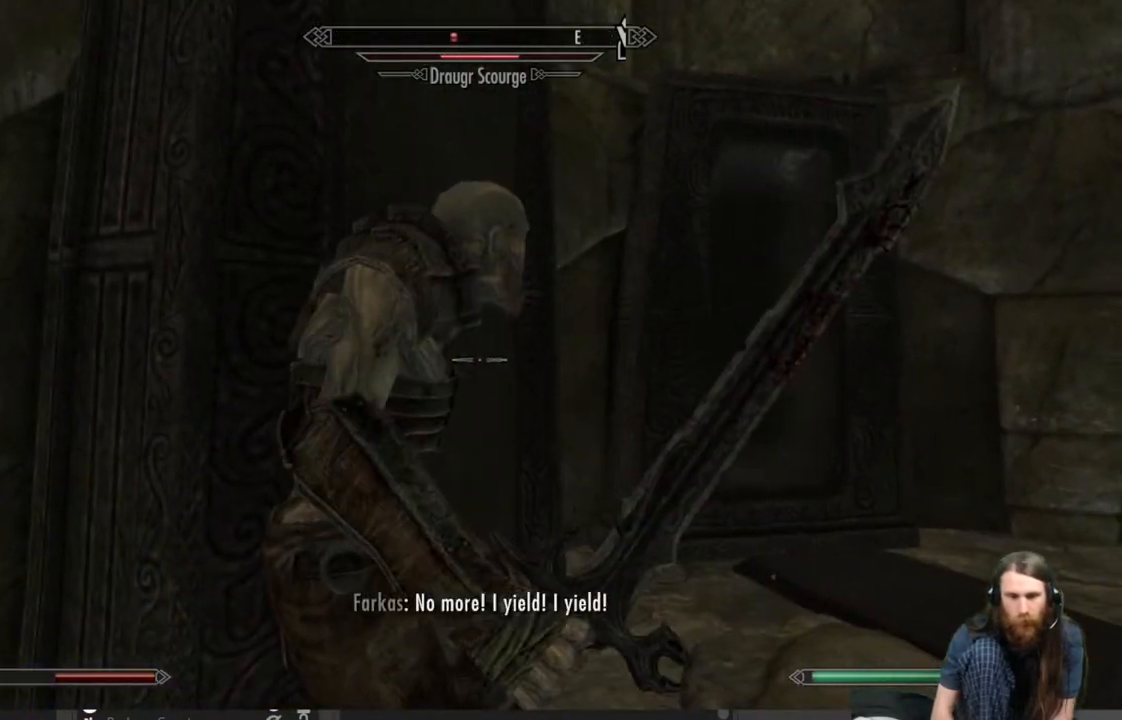
{"buttons": ["R2"], "left_stick": "center", "right_stick": "center", "events": []}
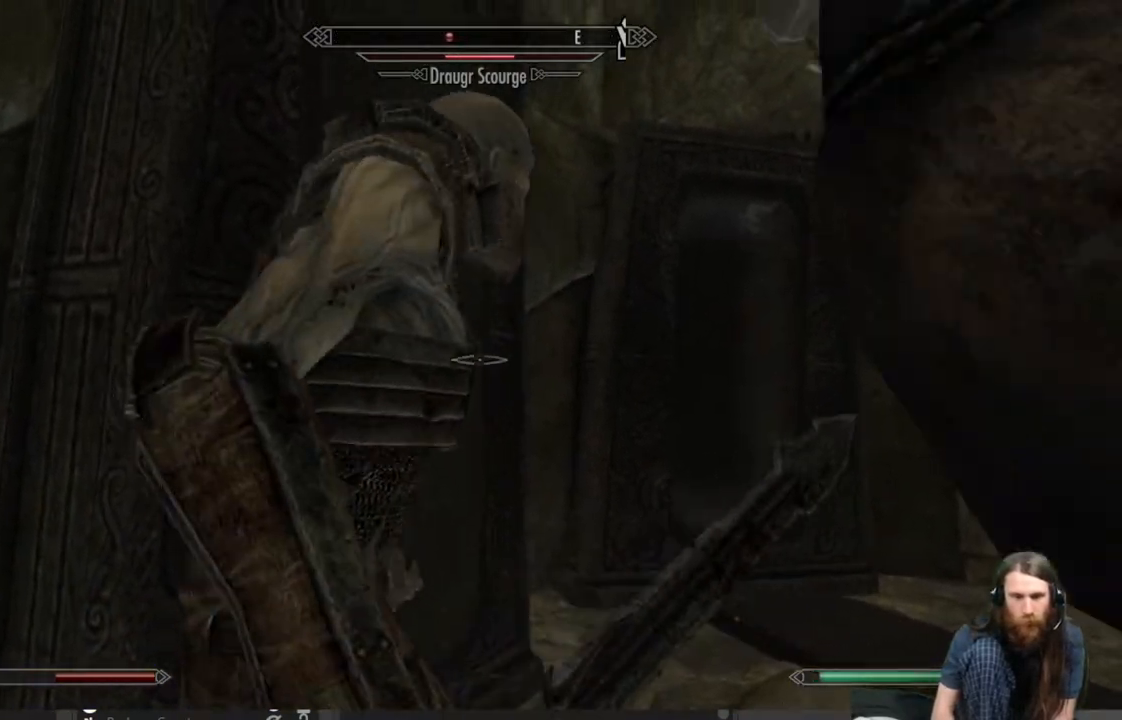
{"buttons": ["R2"], "left_stick": "down-left", "right_stick": "center", "events": [[500, "left_stick", "down-left"]]}
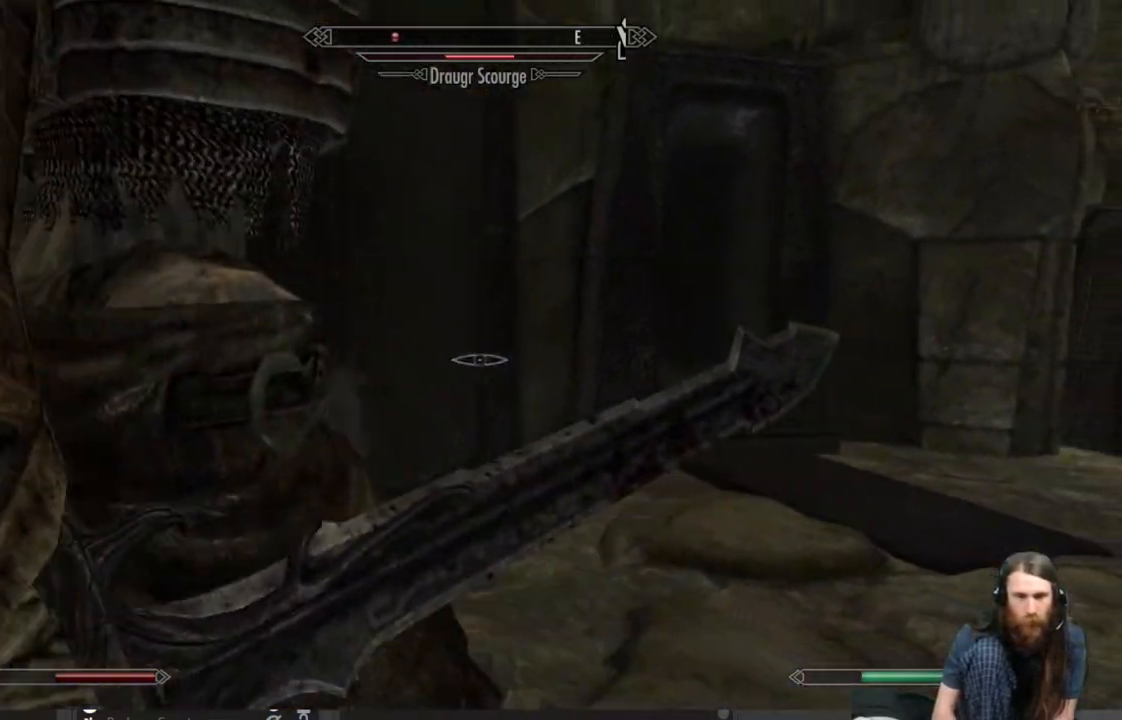
{"buttons": [], "left_stick": "down-left", "right_stick": "left", "events": [[50, "R2", "up"], [117, "right_stick", "left"]]}
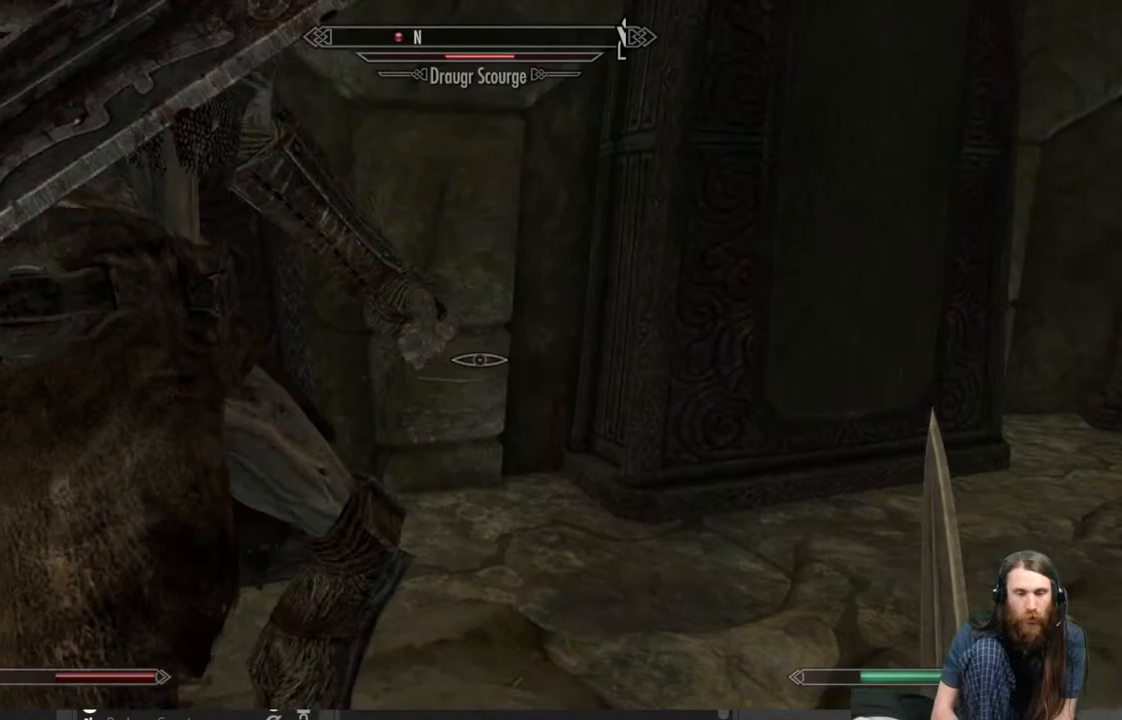
{"buttons": [], "left_stick": "up-left", "right_stick": "center", "events": [[167, "left_stick", "left"], [350, "left_stick", "up-left"], [383, "right_stick", "center"]]}
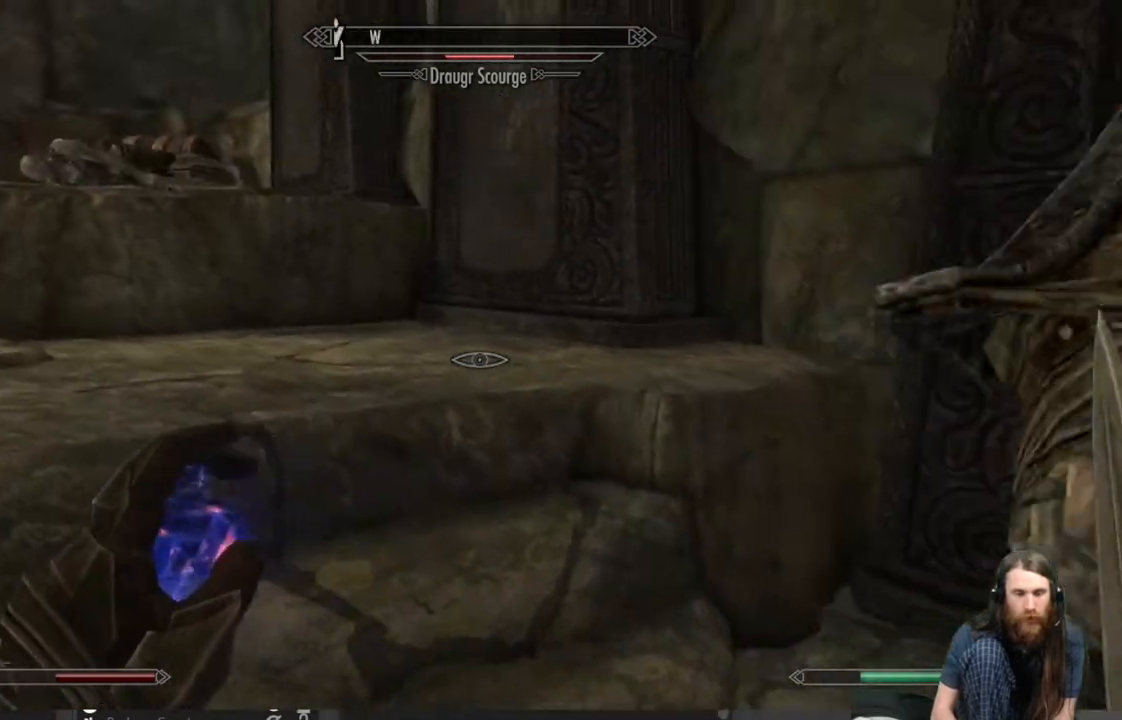
{"buttons": [], "left_stick": "up-left", "right_stick": "center", "events": [[217, "A", "down"], [400, "A", "up"]]}
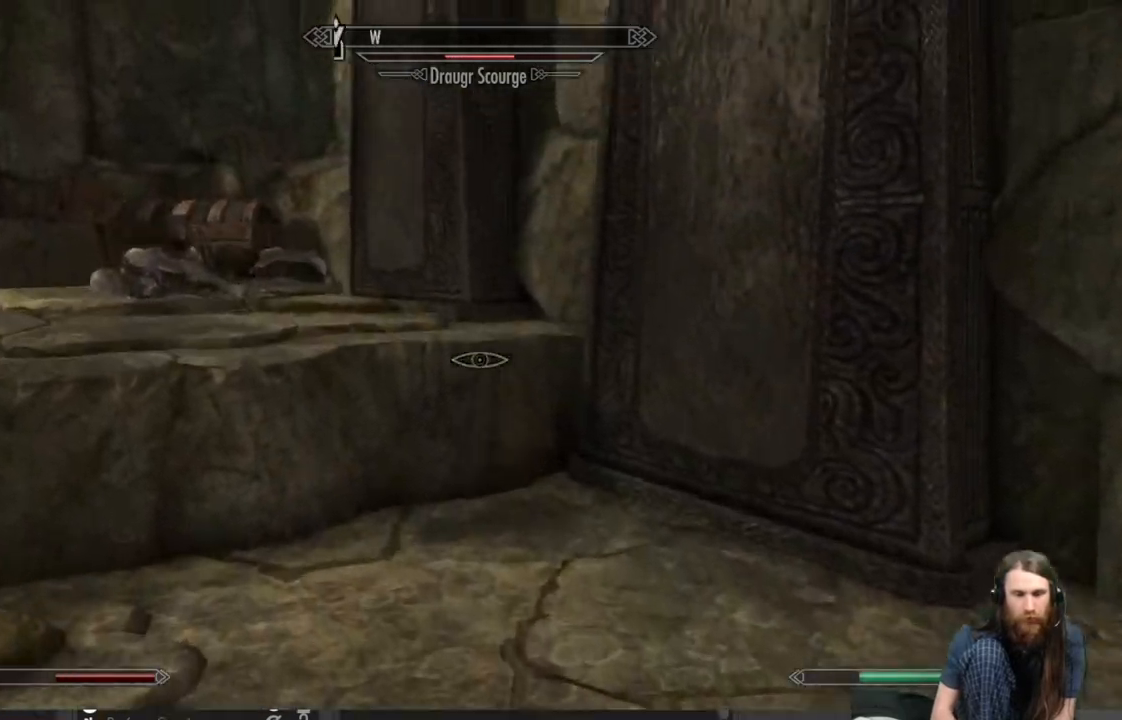
{"buttons": [], "left_stick": "up-right", "right_stick": "center", "events": [[17, "right_stick", "left"], [117, "left_stick", "up"], [233, "right_stick", "center"], [250, "left_stick", "up-right"]]}
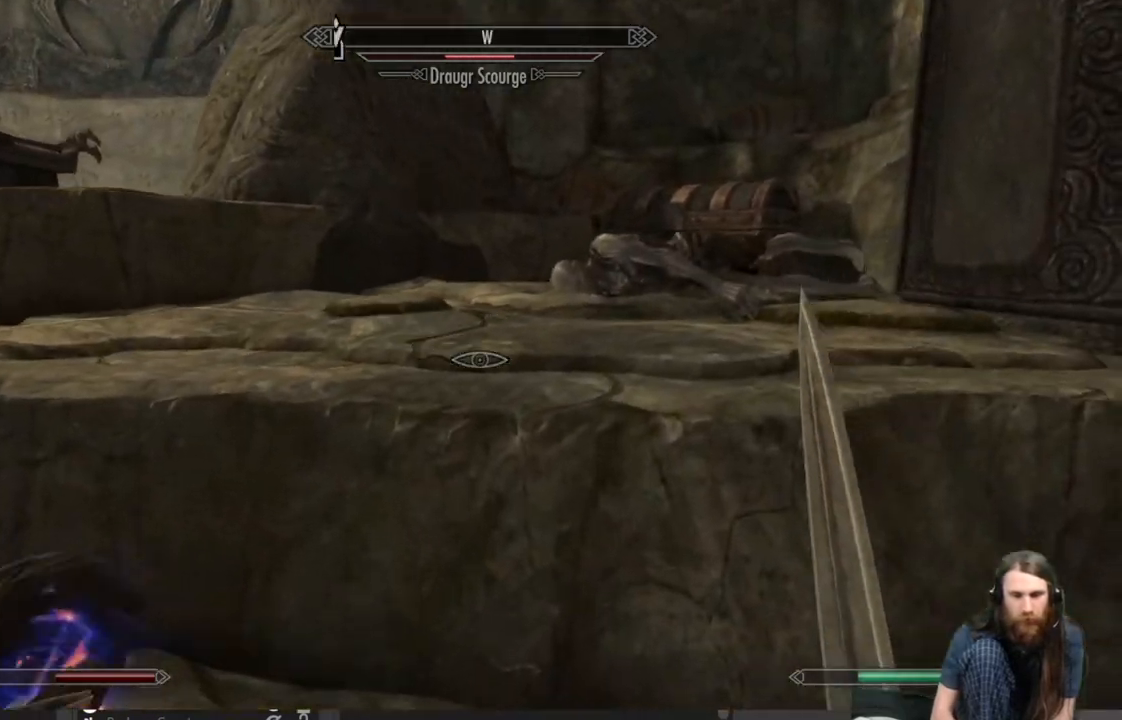
{"buttons": ["L2"], "left_stick": "up", "right_stick": "center", "events": [[67, "L2", "down"], [250, "right_stick", "left"], [450, "left_stick", "up"], [483, "right_stick", "center"]]}
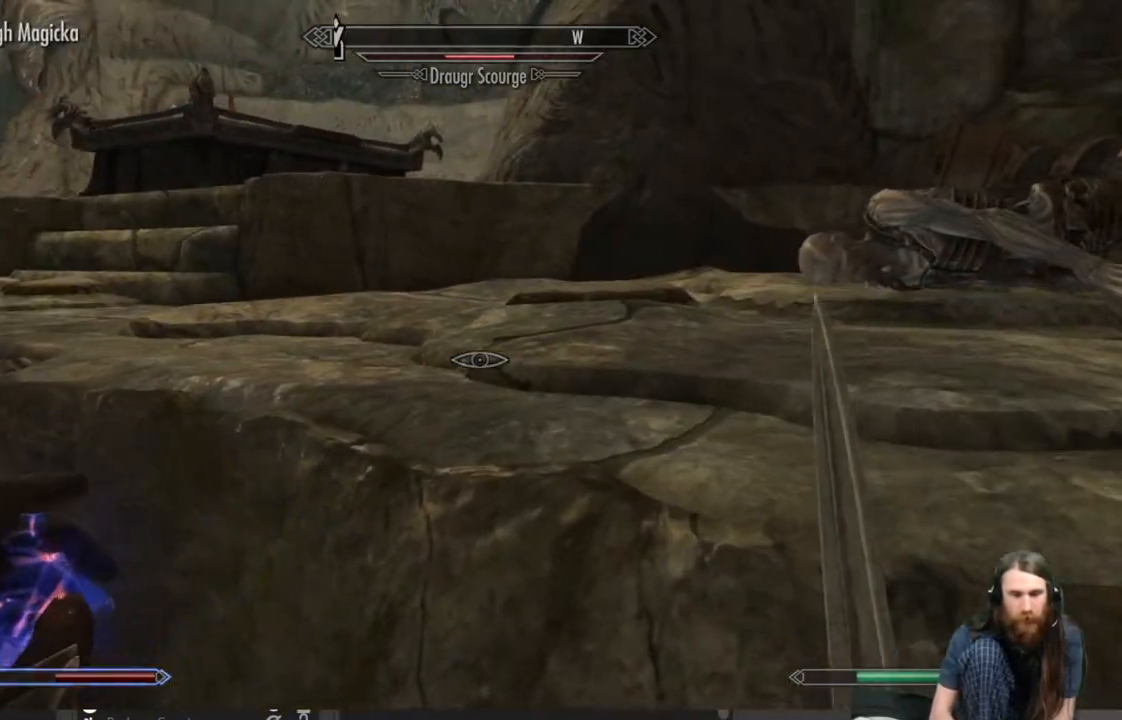
{"buttons": [], "left_stick": "up", "right_stick": "left", "events": [[17, "L2", "up"], [50, "A", "down"], [300, "A", "up"], [483, "right_stick", "left"]]}
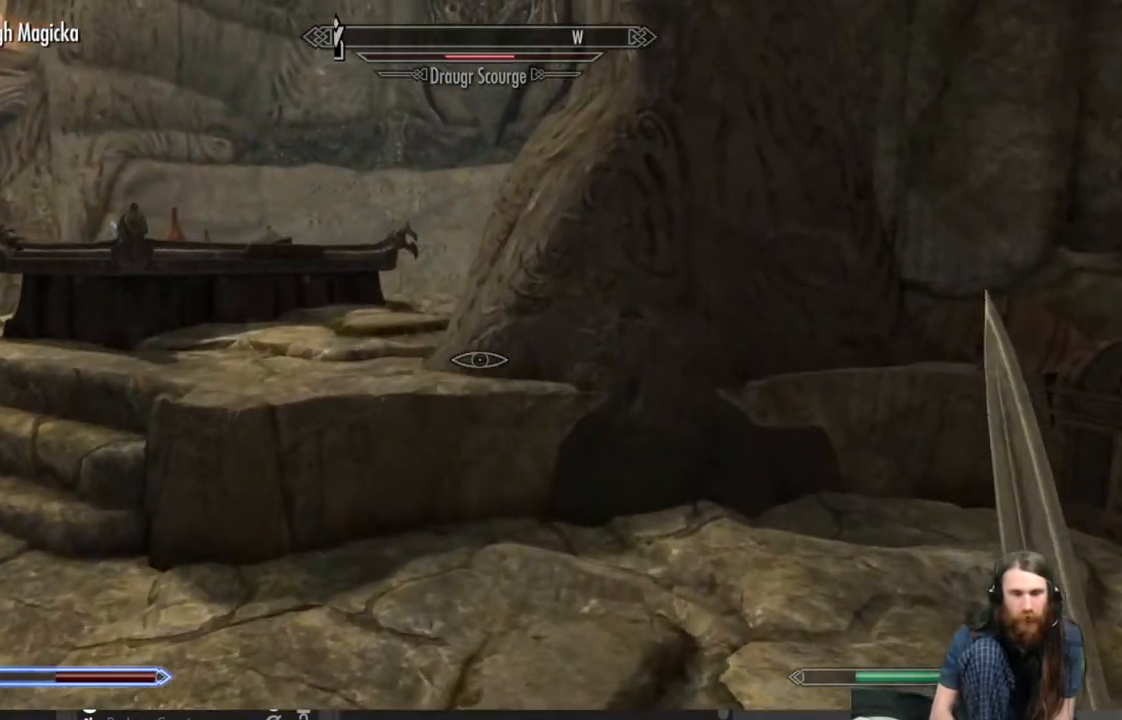
{"buttons": [], "left_stick": "up", "right_stick": "center", "events": [[167, "right_stick", "center"]]}
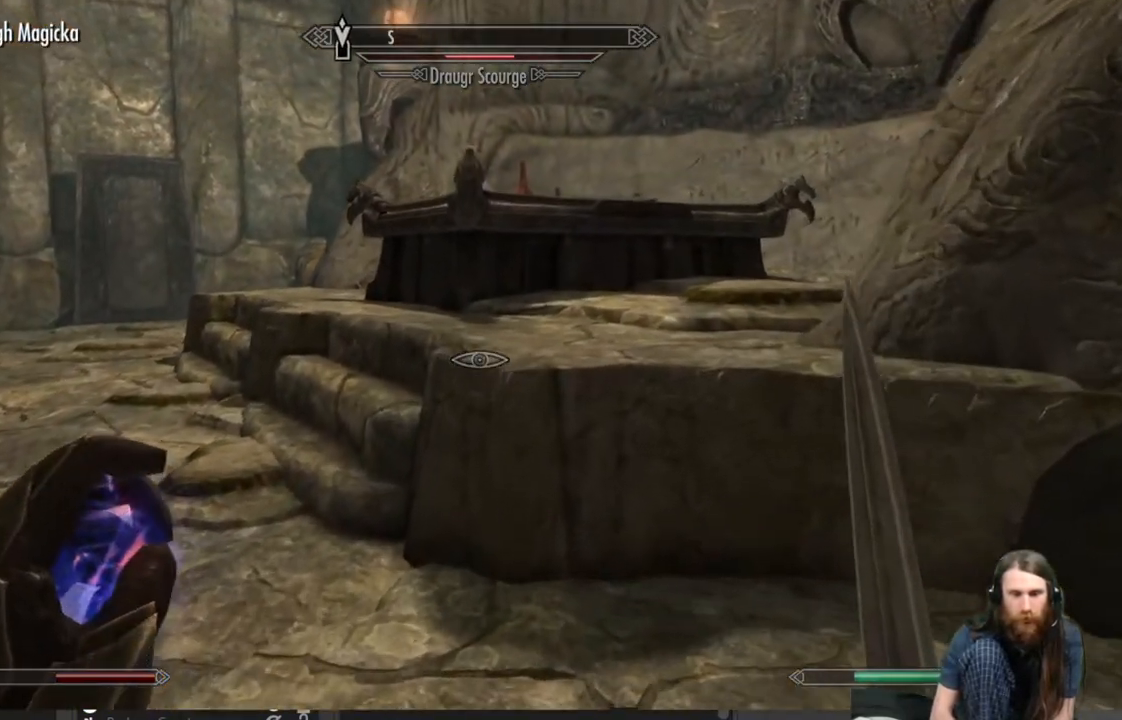
{"buttons": [], "left_stick": "up-right", "right_stick": "center", "events": [[133, "left_stick", "up-right"]]}
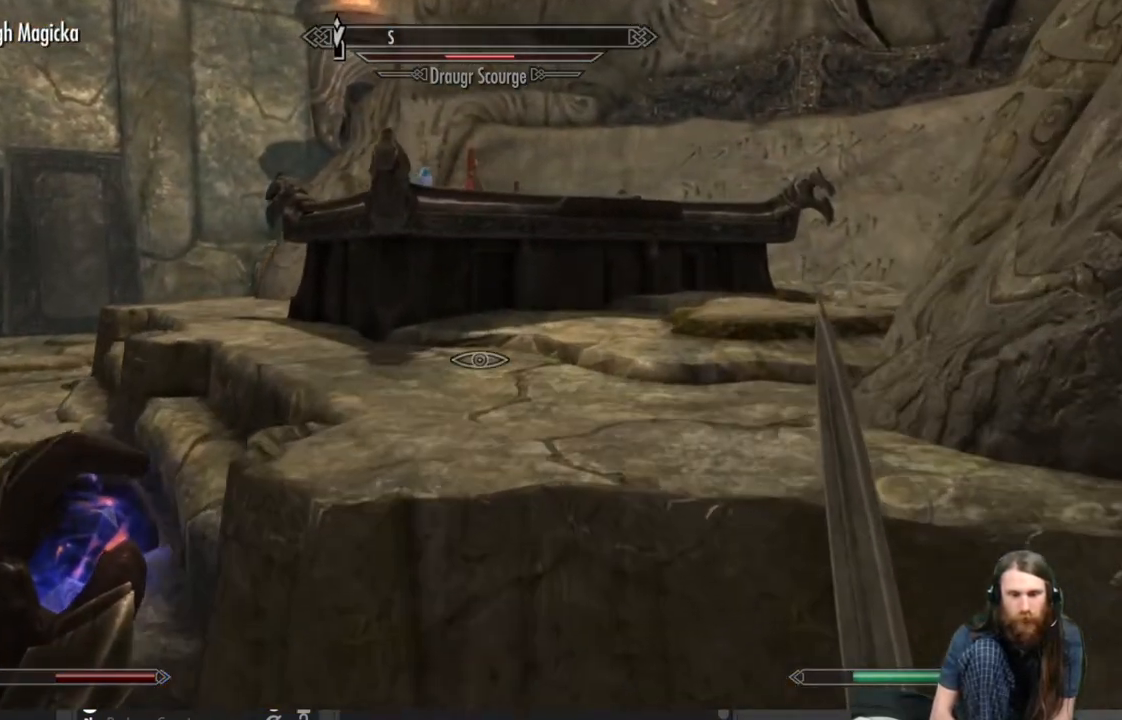
{"buttons": [], "left_stick": "up-right", "right_stick": "center", "events": [[33, "A", "down"], [250, "A", "up"]]}
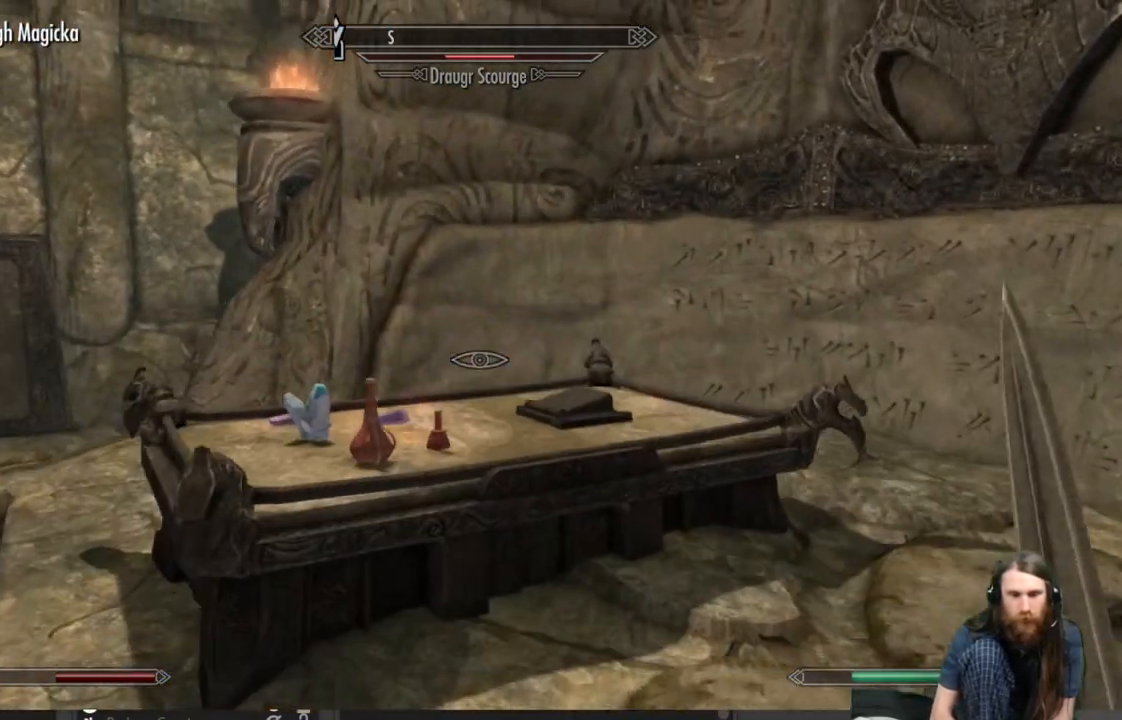
{"buttons": [], "left_stick": "up-right", "right_stick": "center", "events": []}
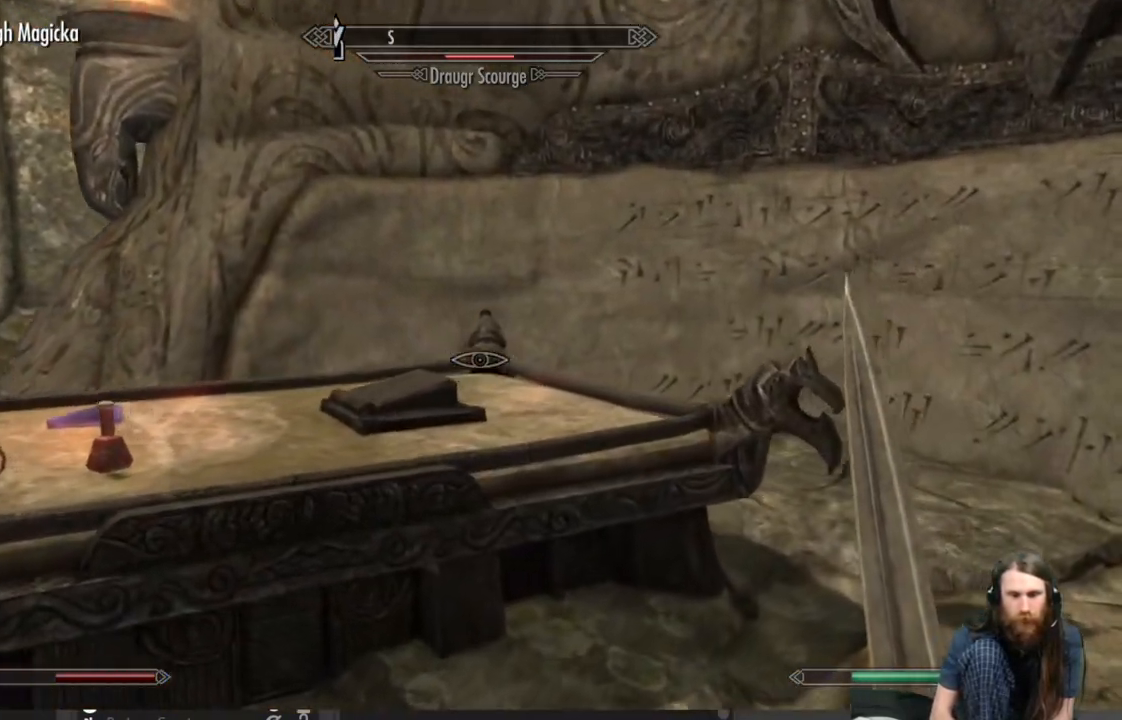
{"buttons": [], "left_stick": "up-right", "right_stick": "center", "events": []}
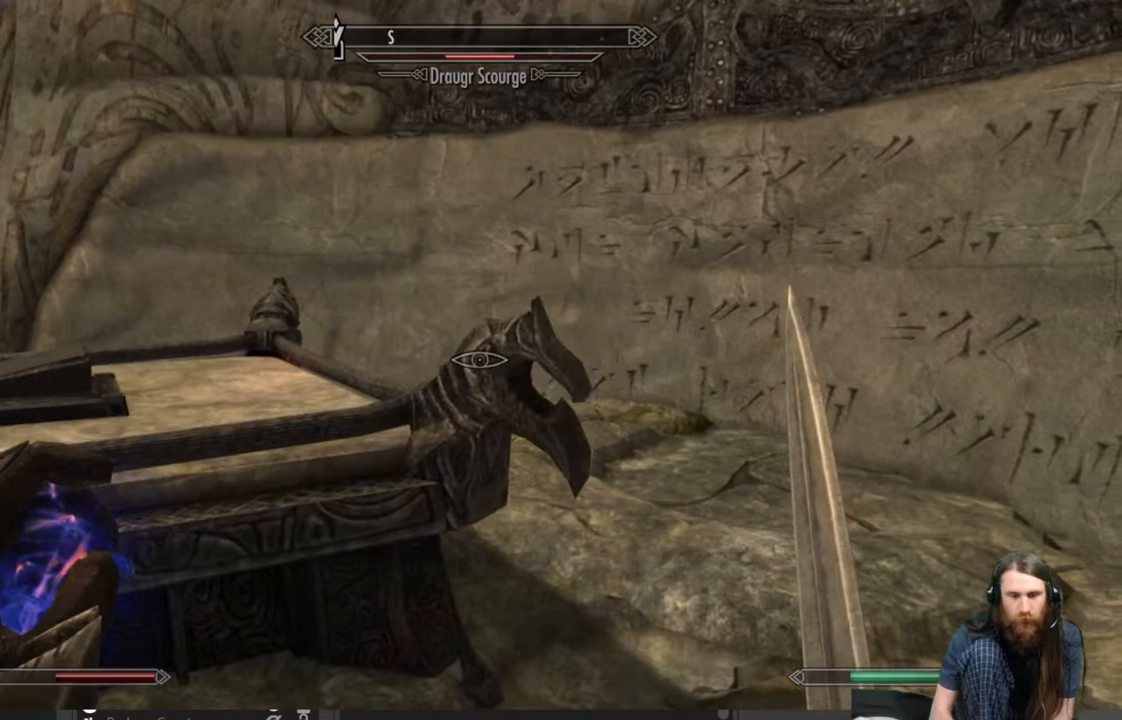
{"buttons": [], "left_stick": "up-right", "right_stick": "left", "events": [[50, "right_stick", "left"], [217, "right_stick", "center"], [333, "right_stick", "left"]]}
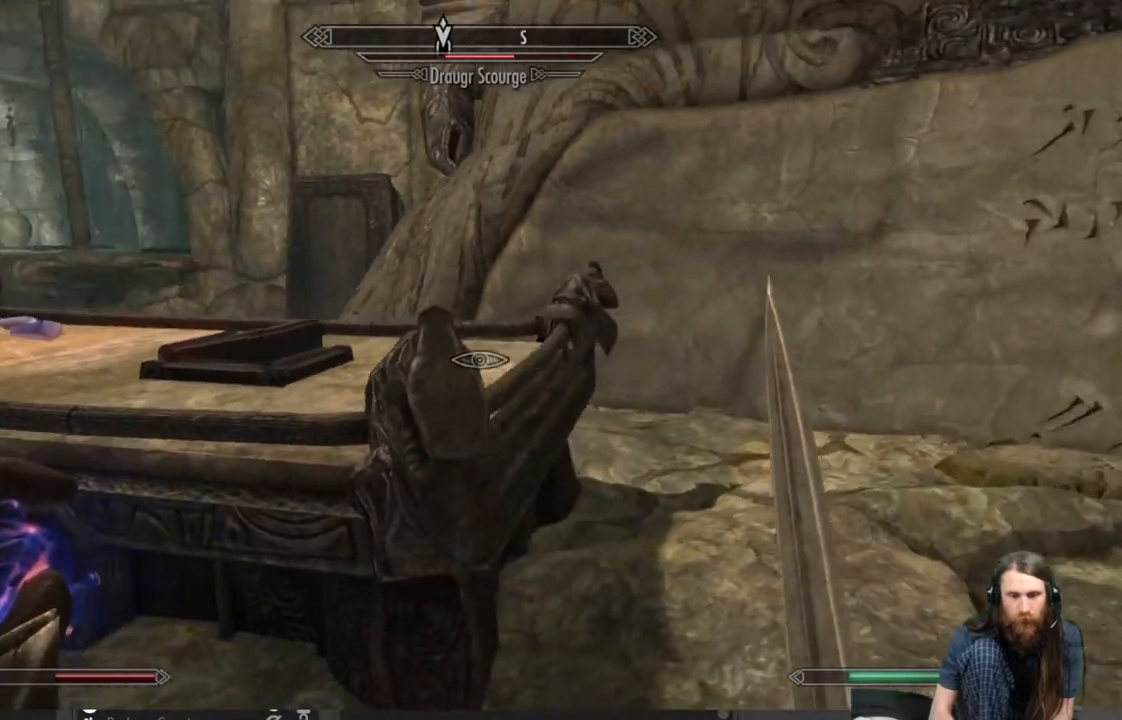
{"buttons": [], "left_stick": "down-right", "right_stick": "center", "events": [[67, "left_stick", "right"], [233, "right_stick", "center"], [267, "left_stick", "down-right"], [333, "right_stick", "left"], [467, "right_stick", "center"]]}
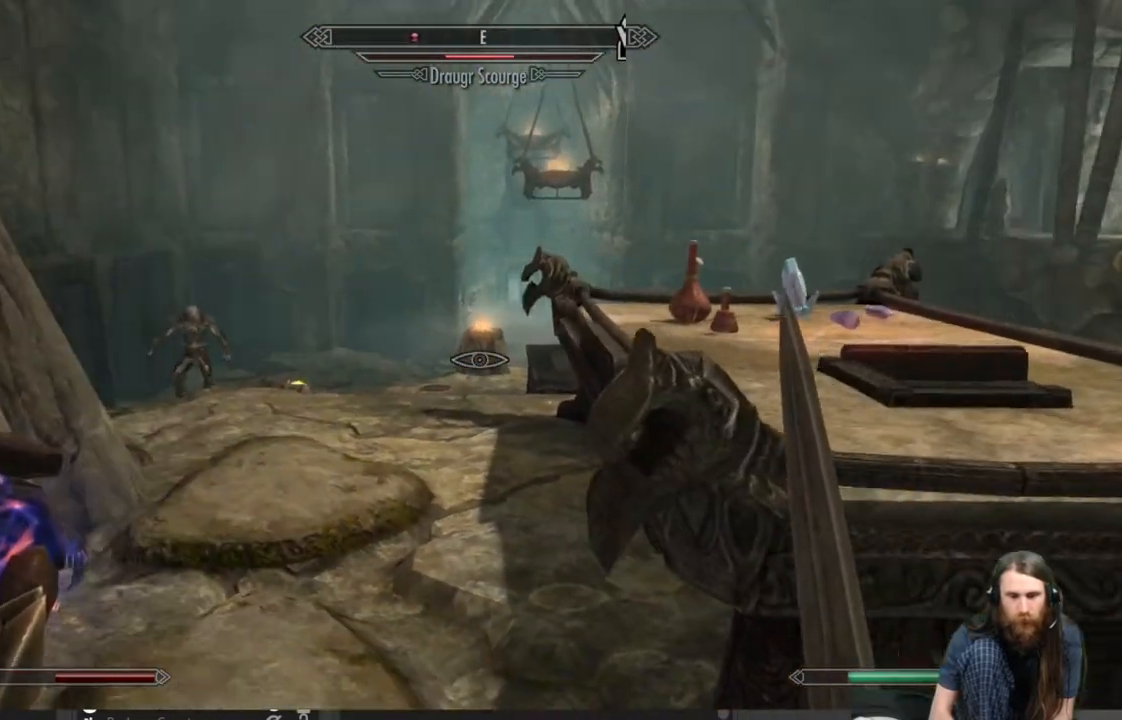
{"buttons": [], "left_stick": "down-right", "right_stick": "center", "events": [[117, "right_stick", "left"], [283, "right_stick", "center"]]}
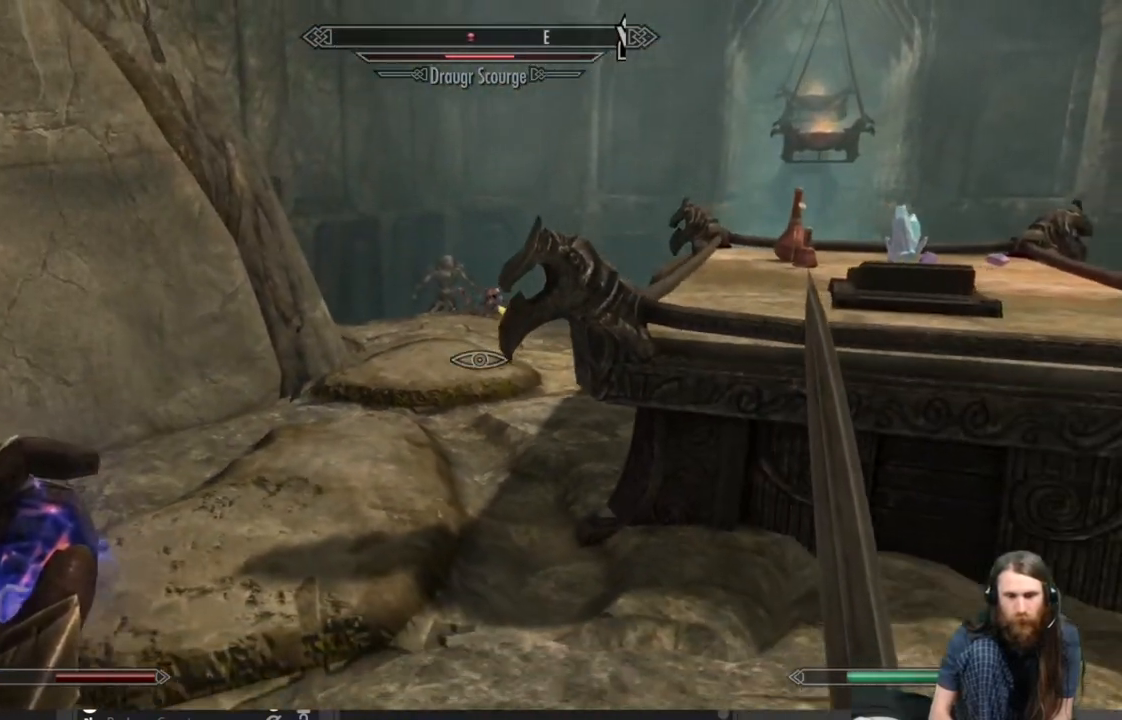
{"buttons": [], "left_stick": "down", "right_stick": "center", "events": [[200, "right_stick", "down-right"], [317, "left_stick", "down"], [317, "right_stick", "center"]]}
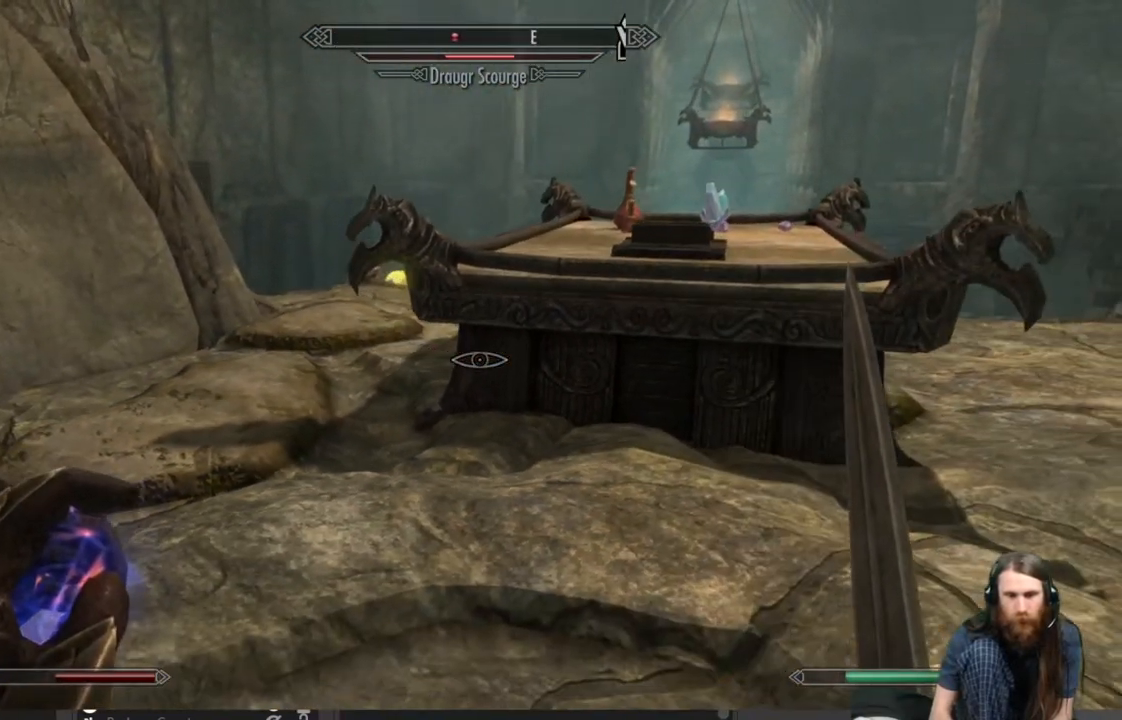
{"buttons": [], "left_stick": "center", "right_stick": "center", "events": [[133, "left_stick", "center"]]}
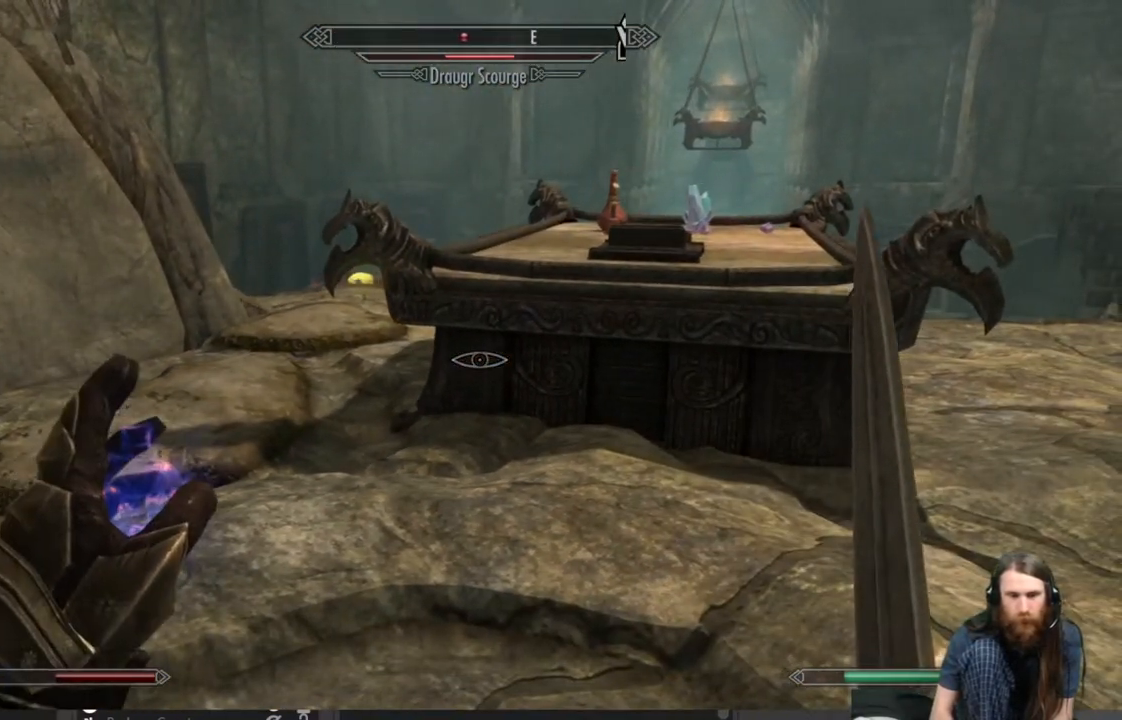
{"buttons": ["L2"], "left_stick": "center", "right_stick": "center", "events": [[33, "L2", "down"]]}
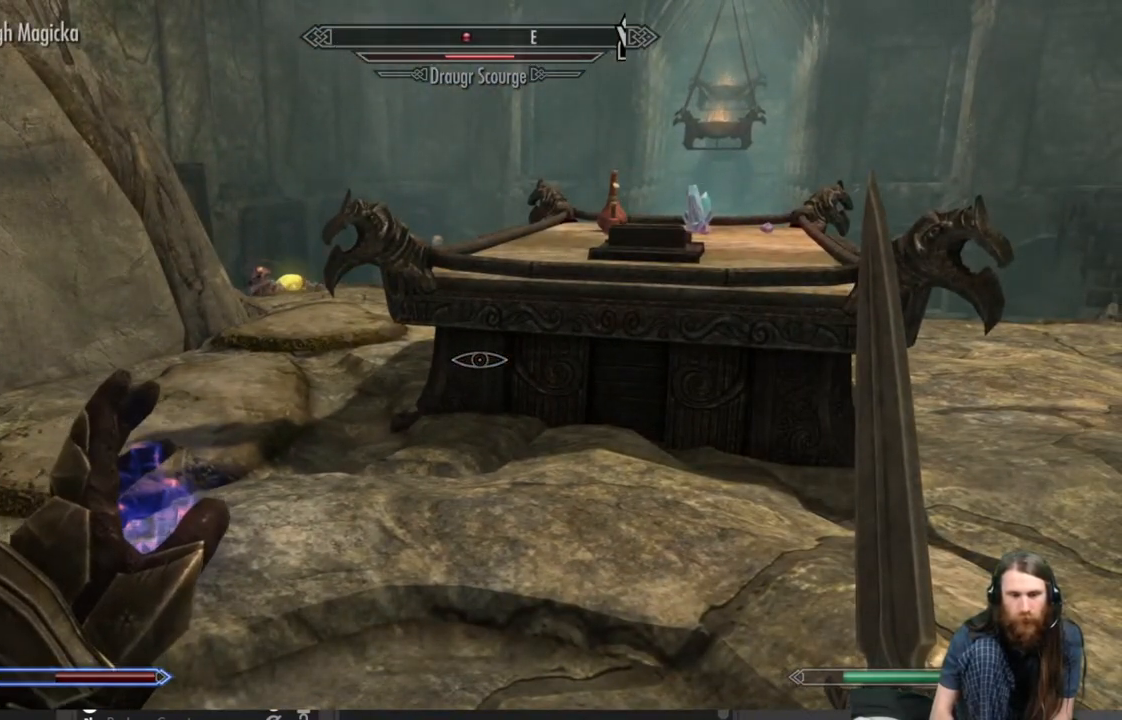
{"buttons": [], "left_stick": "center", "right_stick": "center", "events": [[50, "L2", "up"], [183, "right_stick", "right"], [383, "right_stick", "center"]]}
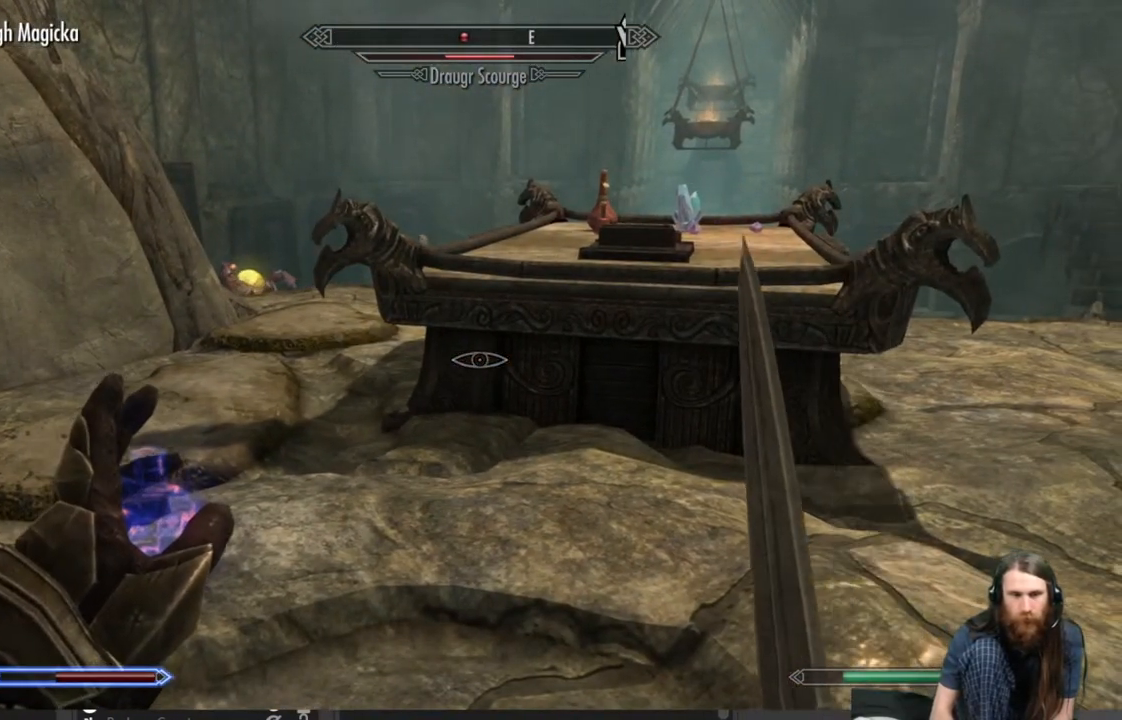
{"buttons": [], "left_stick": "center", "right_stick": "center", "events": [[133, "right_stick", "right"], [250, "right_stick", "center"]]}
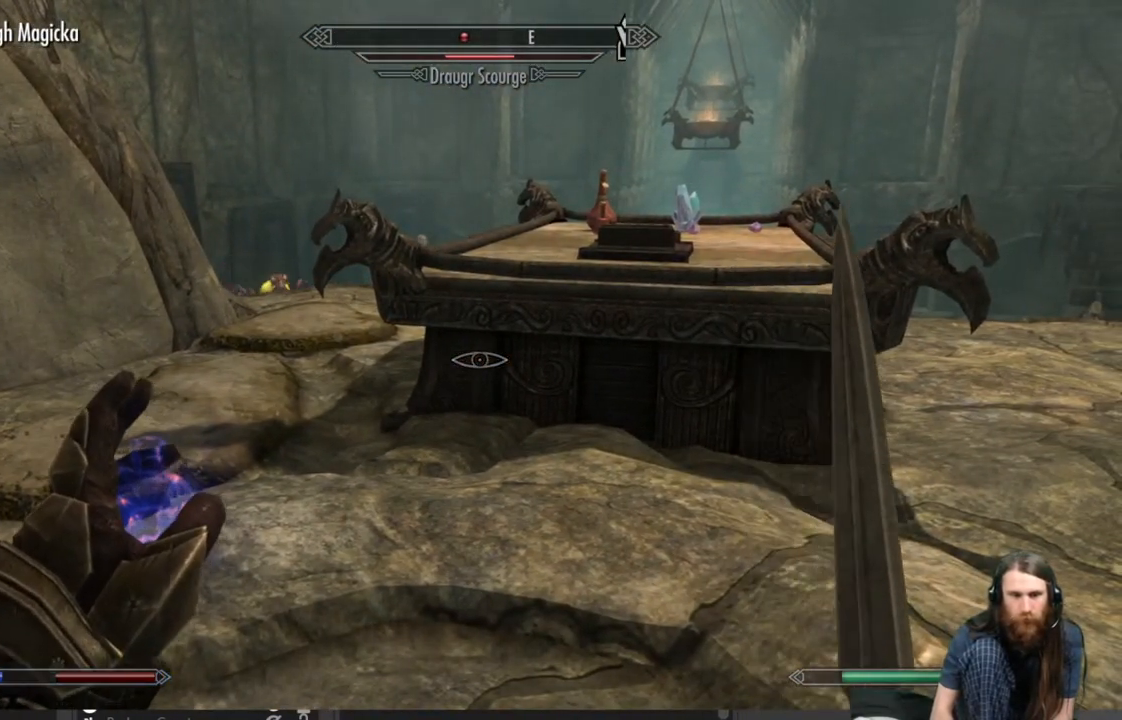
{"buttons": [], "left_stick": "center", "right_stick": "center", "events": [[367, "left_stick", "down"], [483, "left_stick", "center"]]}
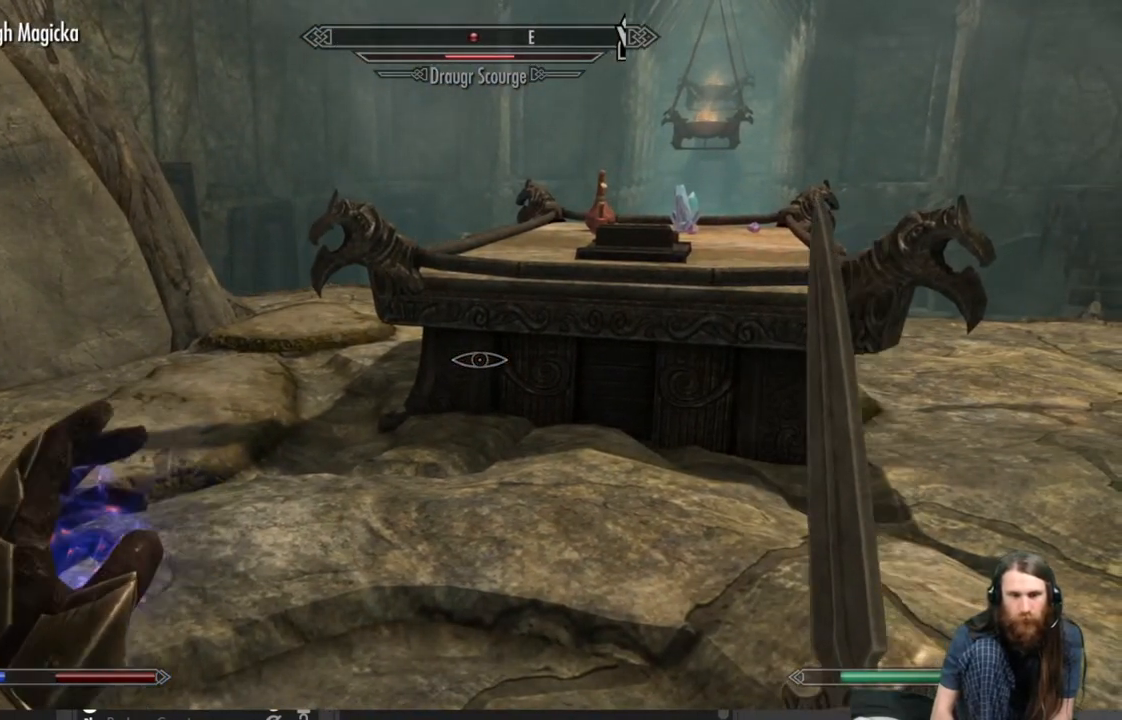
{"buttons": [], "left_stick": "center", "right_stick": "center", "events": []}
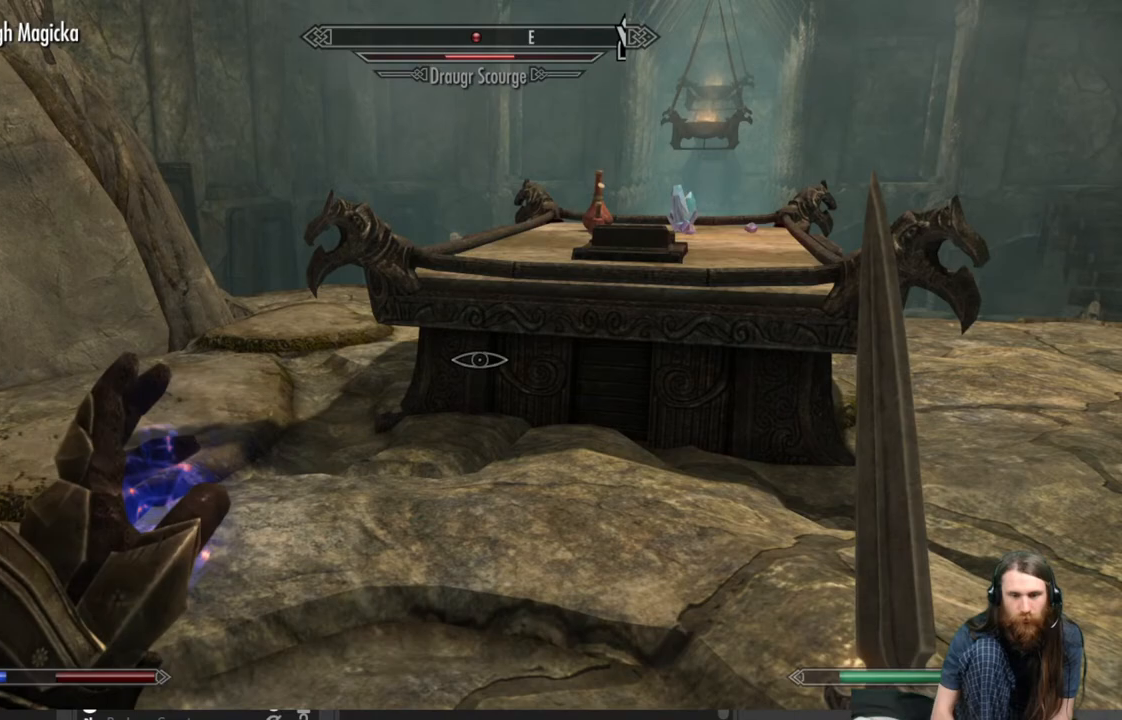
{"buttons": ["A"], "left_stick": "center", "right_stick": "center", "events": [[217, "START", "down"], [300, "START", "up"], [500, "A", "down"]]}
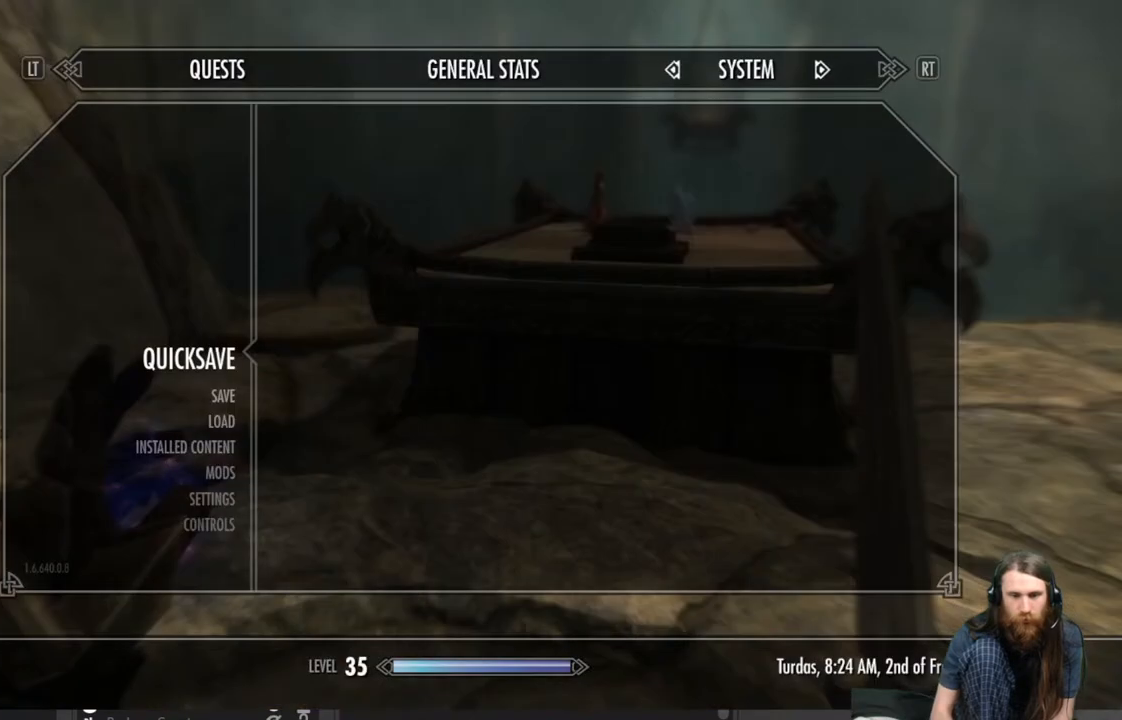
{"buttons": [], "left_stick": "center", "right_stick": "center", "events": [[117, "A", "up"]]}